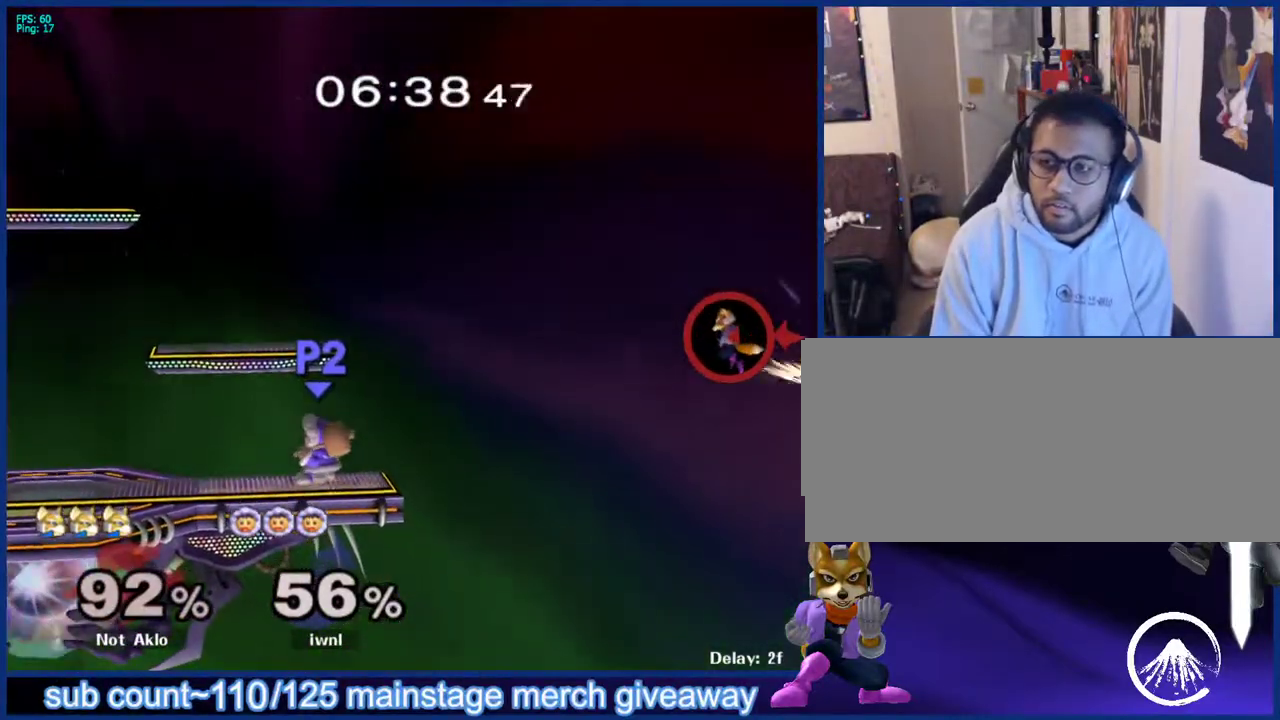
Gameplay with a controller (Nintendo layout); each line is a JSON object with the inputs held at the frame after it. "events" lists button and stick changes between this image and that frame as [ms after this image, input, new state], when the widget could be followed in between. Not read: L3 R3.
{"buttons": ["B"], "left_stick": "left", "right_stick": "center", "events": [[117, "left_stick", "up-left"], [500, "left_stick", "left"]]}
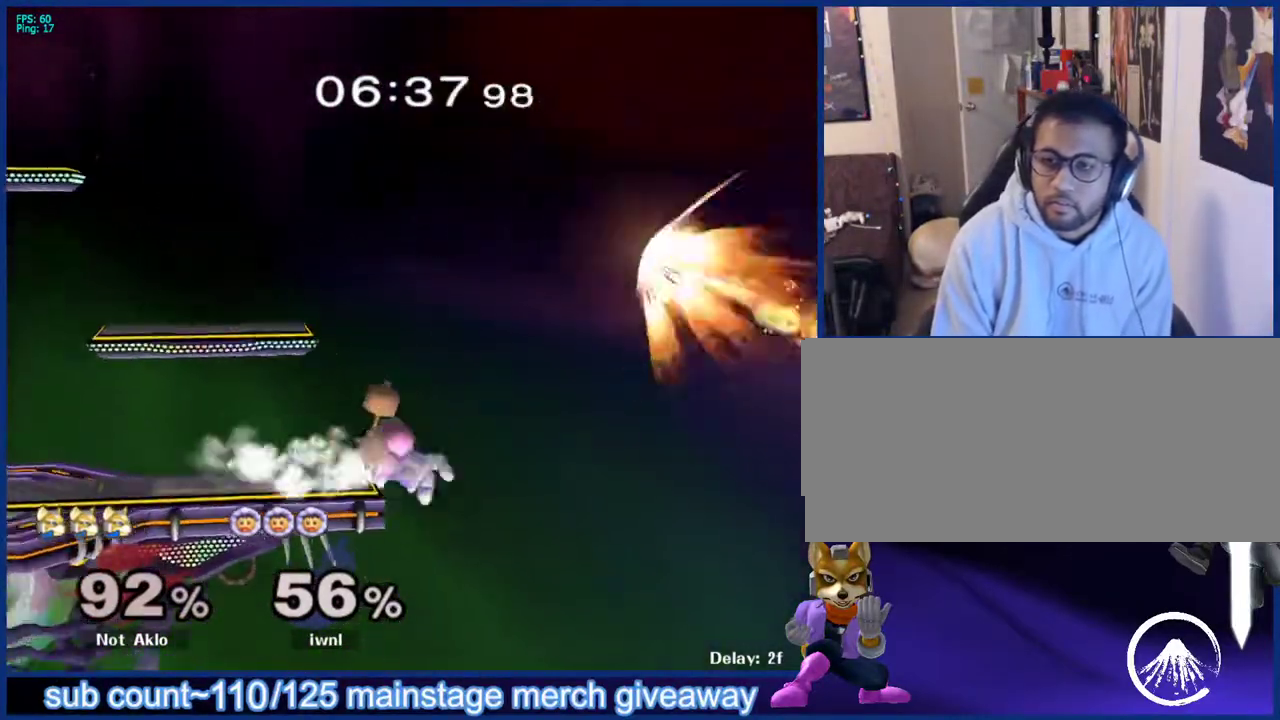
{"buttons": [], "left_stick": "left", "right_stick": "center", "events": [[467, "B", "up"]]}
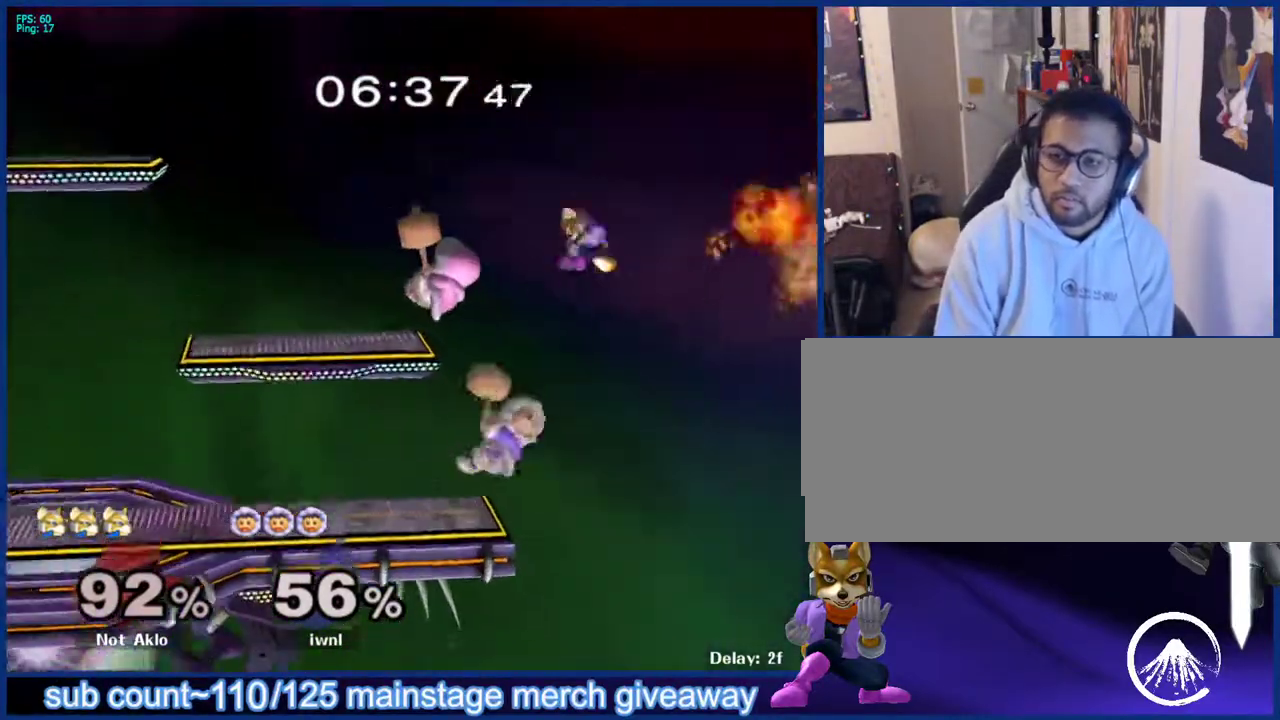
{"buttons": [], "left_stick": "up-left", "right_stick": "up-left", "events": [[133, "left_stick", "right"], [150, "right_stick", "left"], [217, "left_stick", "up-left"], [250, "right_stick", "up-left"]]}
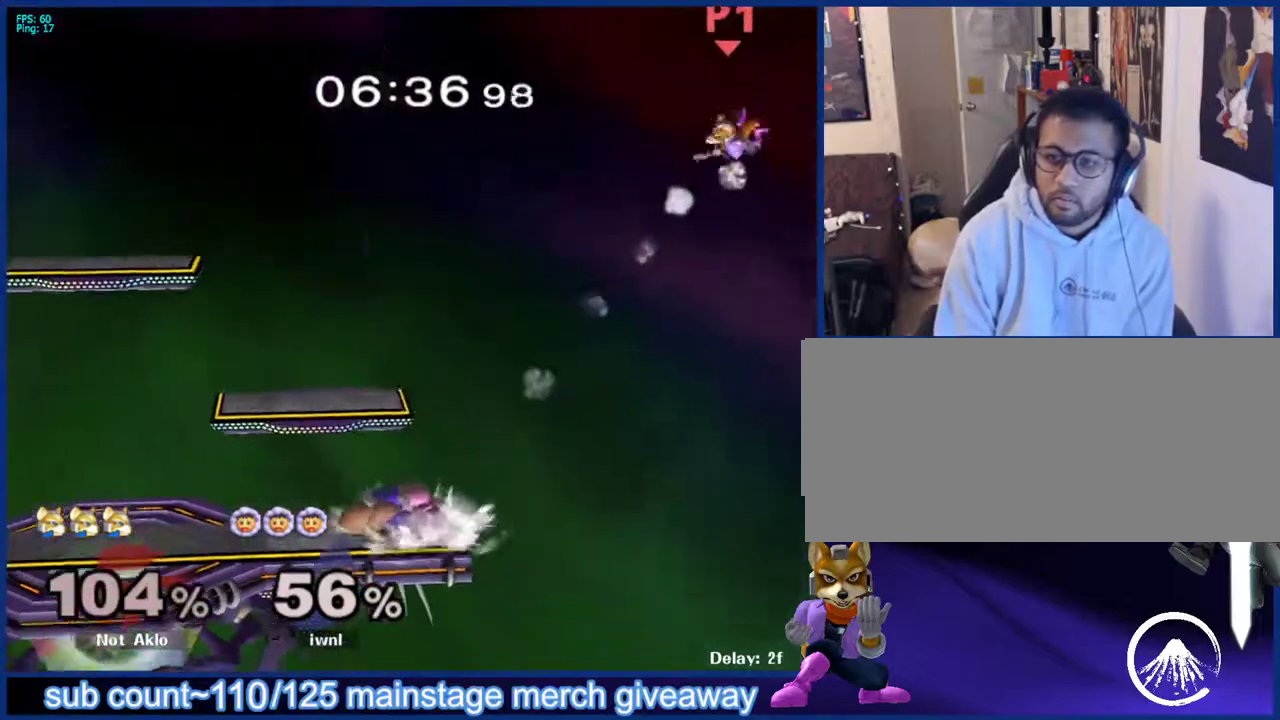
{"buttons": [], "left_stick": "left", "right_stick": "center", "events": [[117, "right_stick", "center"], [367, "X", "down"], [450, "X", "up"], [483, "left_stick", "left"]]}
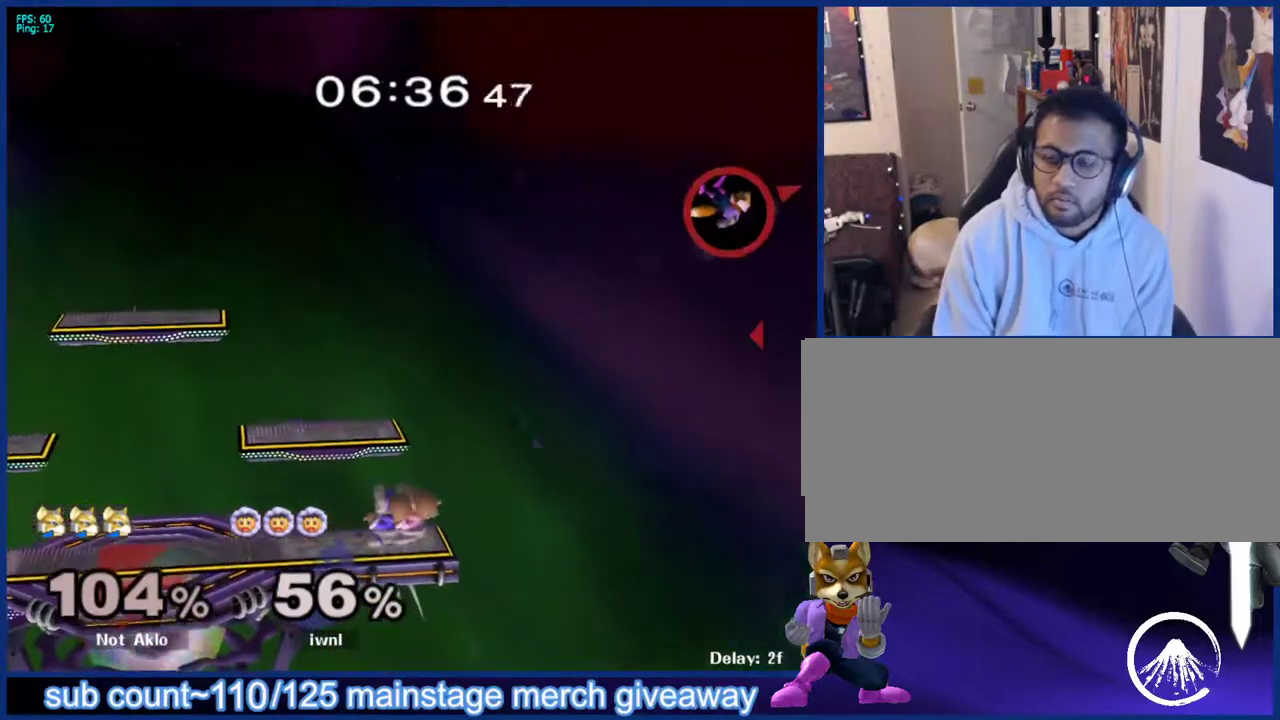
{"buttons": ["X"], "left_stick": "left", "right_stick": "center", "events": [[17, "X", "down"], [117, "X", "up"], [183, "X", "down"], [267, "X", "up"], [333, "X", "down"], [417, "X", "up"], [483, "X", "down"]]}
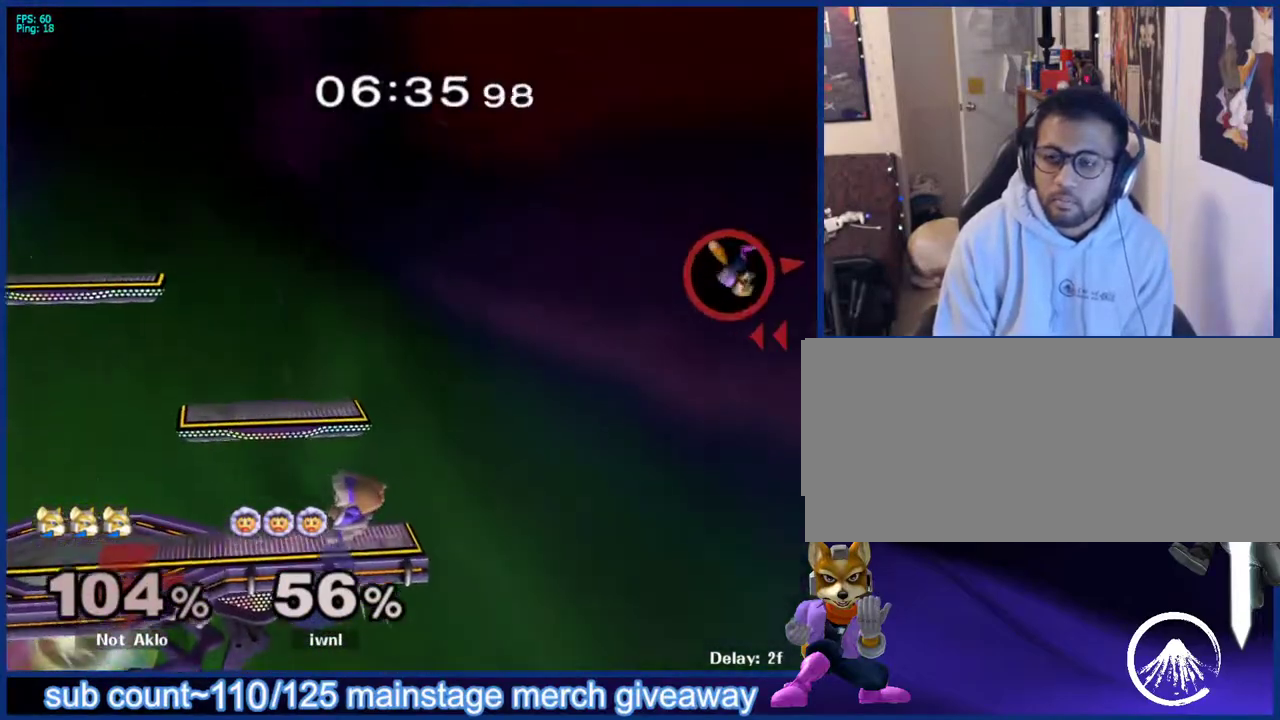
{"buttons": [], "left_stick": "left", "right_stick": "center", "events": [[67, "X", "up"], [133, "X", "down"], [217, "X", "up"], [283, "X", "down"], [367, "X", "up"]]}
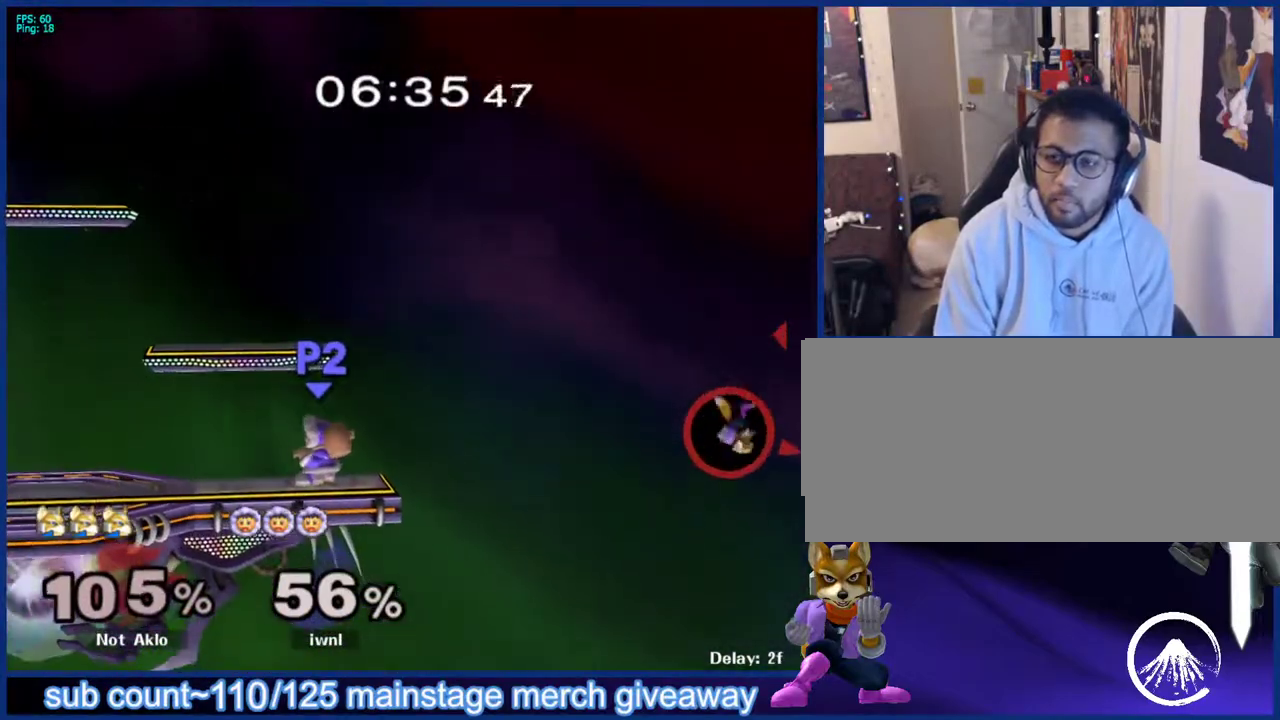
{"buttons": ["B"], "left_stick": "left", "right_stick": "center", "events": [[117, "B", "down"], [117, "left_stick", "up"], [383, "left_stick", "left"]]}
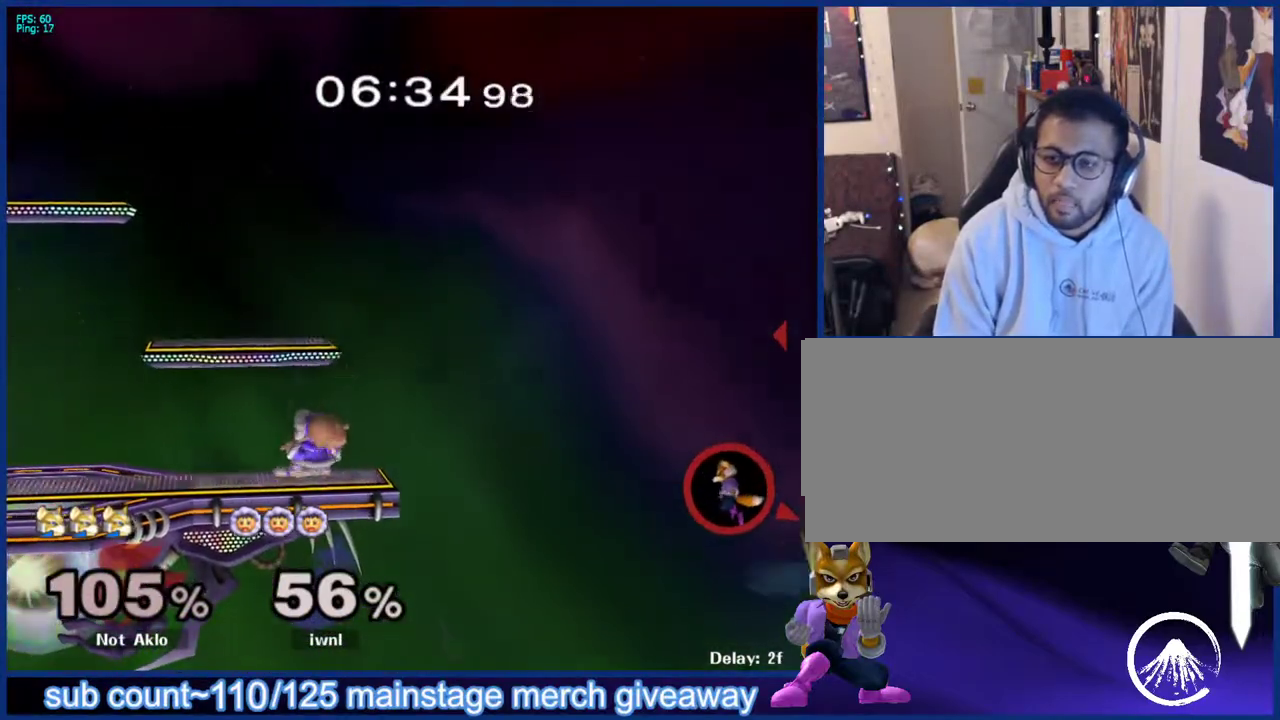
{"buttons": ["B"], "left_stick": "left", "right_stick": "center", "events": []}
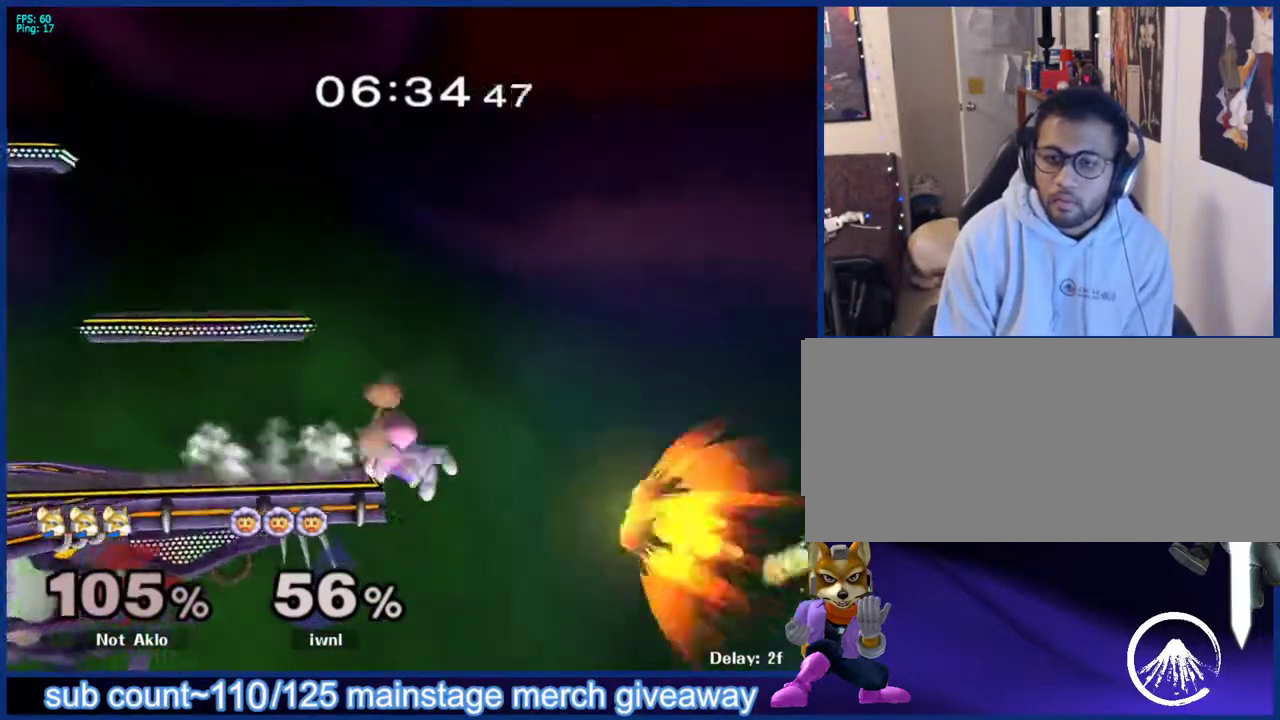
{"buttons": [], "left_stick": "right", "right_stick": "center", "events": [[200, "B", "up"], [483, "left_stick", "right"]]}
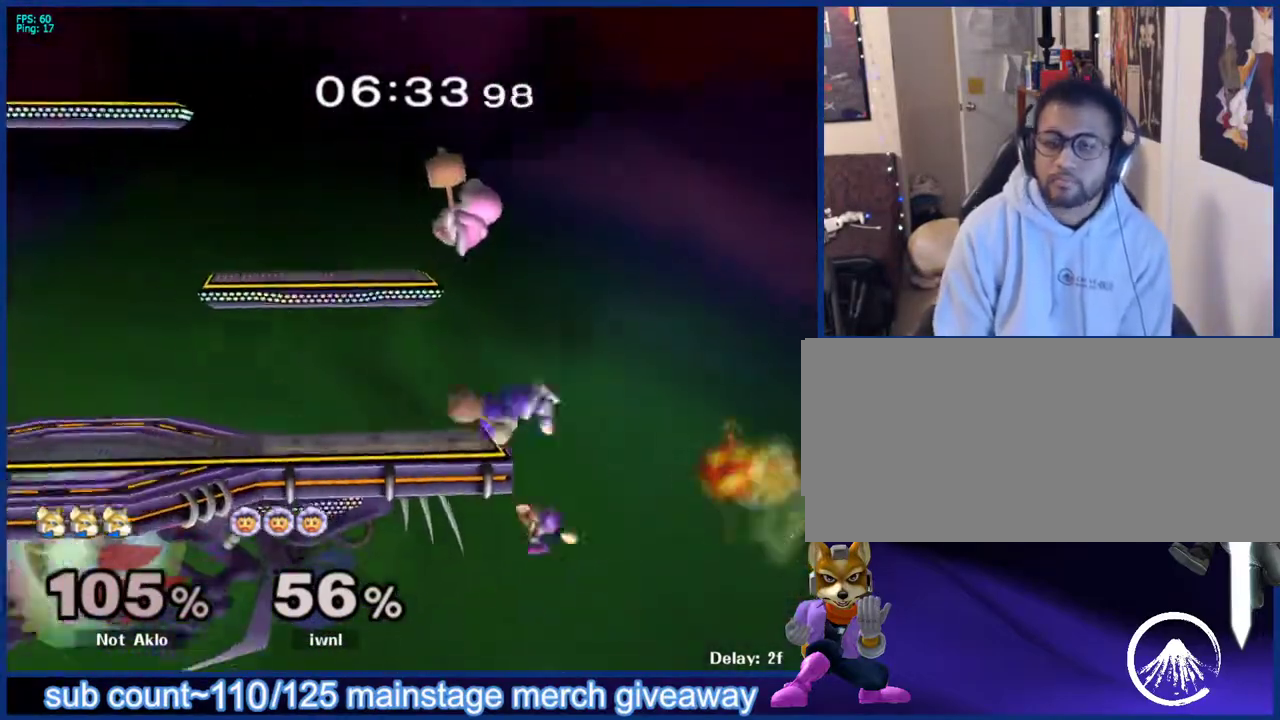
{"buttons": [], "left_stick": "center", "right_stick": "center", "events": [[67, "left_stick", "down"], [117, "left_stick", "left"], [217, "left_stick", "down-right"], [267, "left_stick", "down-left"], [317, "left_stick", "up-left"], [417, "left_stick", "center"]]}
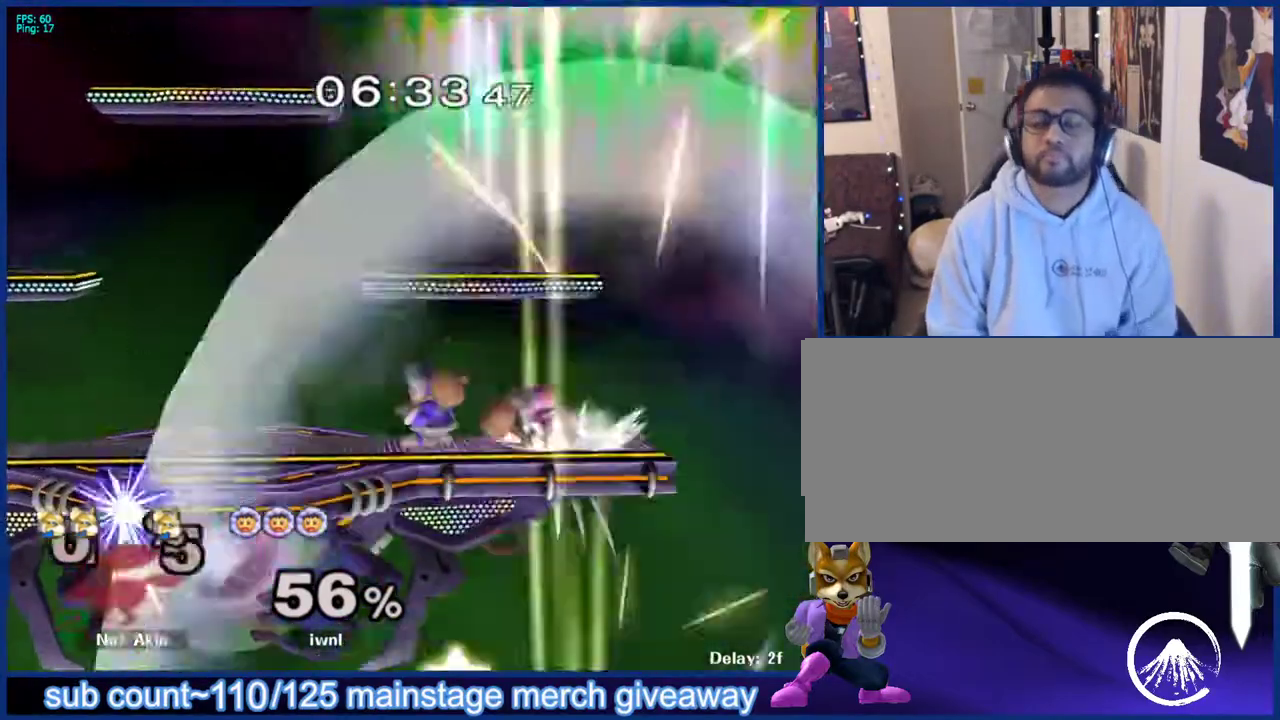
{"buttons": [], "left_stick": "center", "right_stick": "center", "events": []}
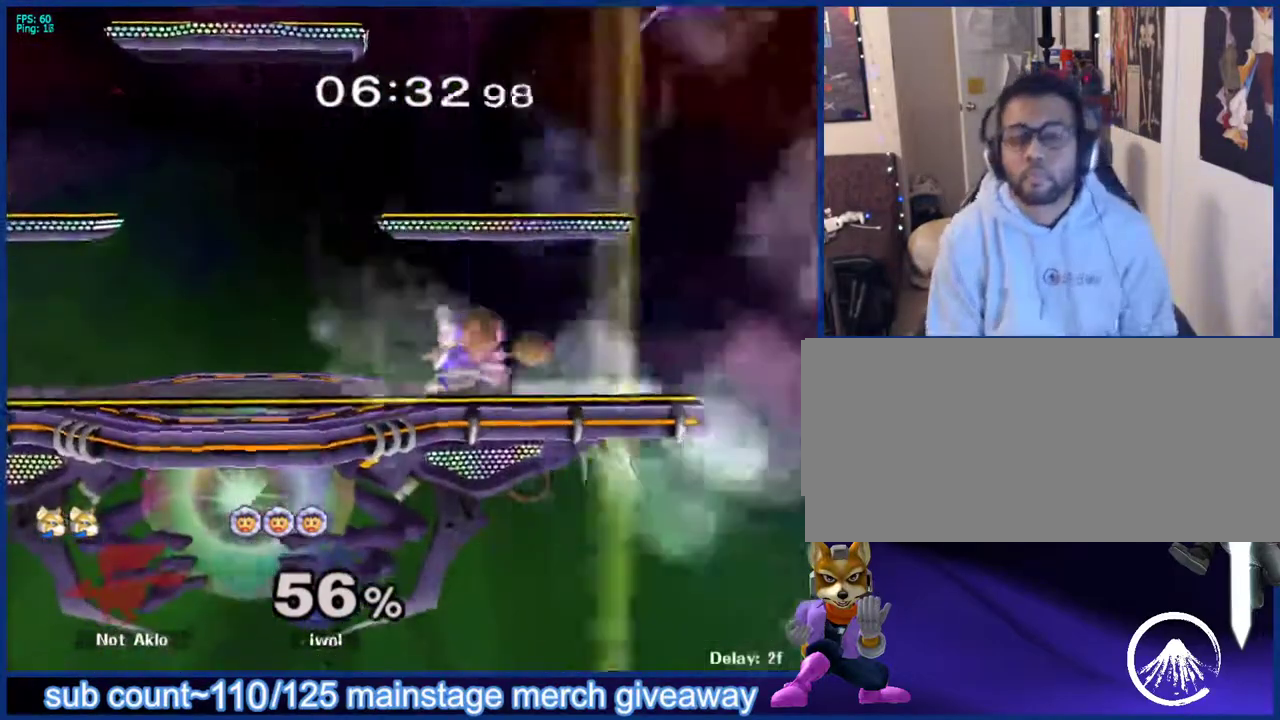
{"buttons": [], "left_stick": "up-left", "right_stick": "center", "events": [[150, "R1", "down"], [200, "L1", "down"], [217, "left_stick", "up"], [233, "R1", "up"], [350, "L1", "up"], [367, "left_stick", "right"], [483, "left_stick", "up-left"]]}
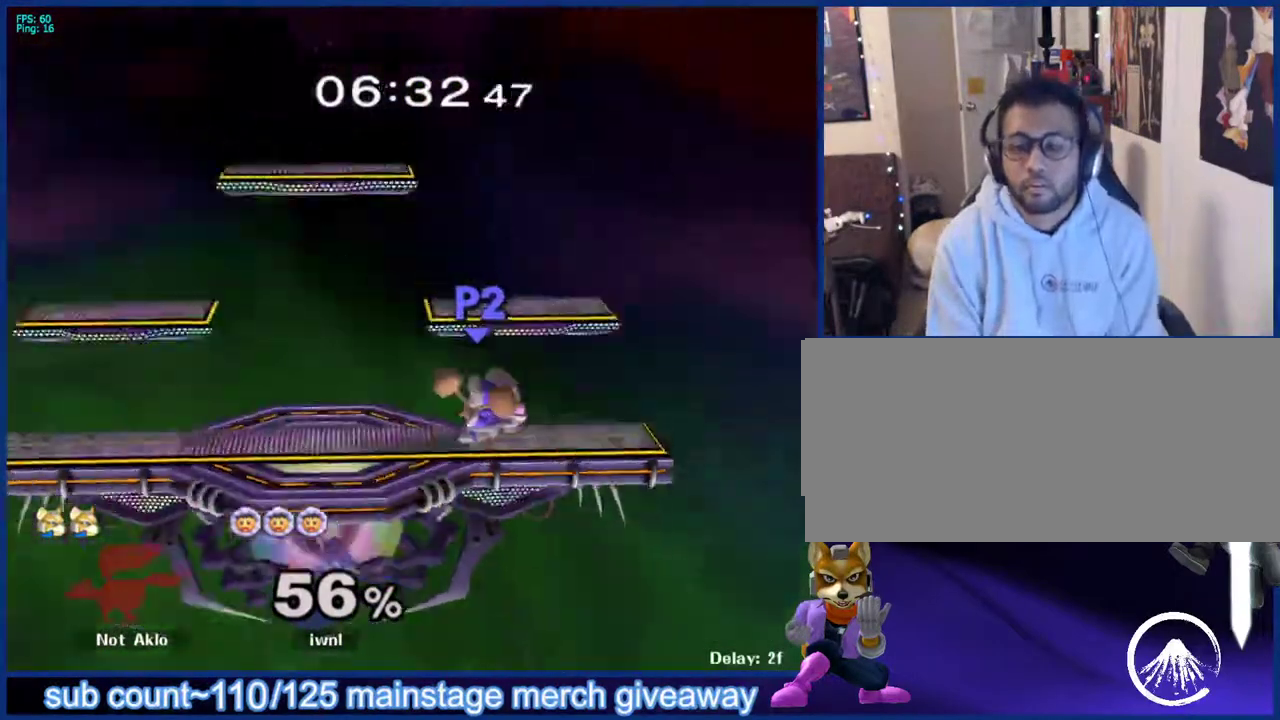
{"buttons": [], "left_stick": "center", "right_stick": "center", "events": [[50, "left_stick", "up-right"], [100, "left_stick", "center"], [150, "R1", "down"], [200, "L1", "down"], [233, "R1", "up"], [317, "L1", "up"]]}
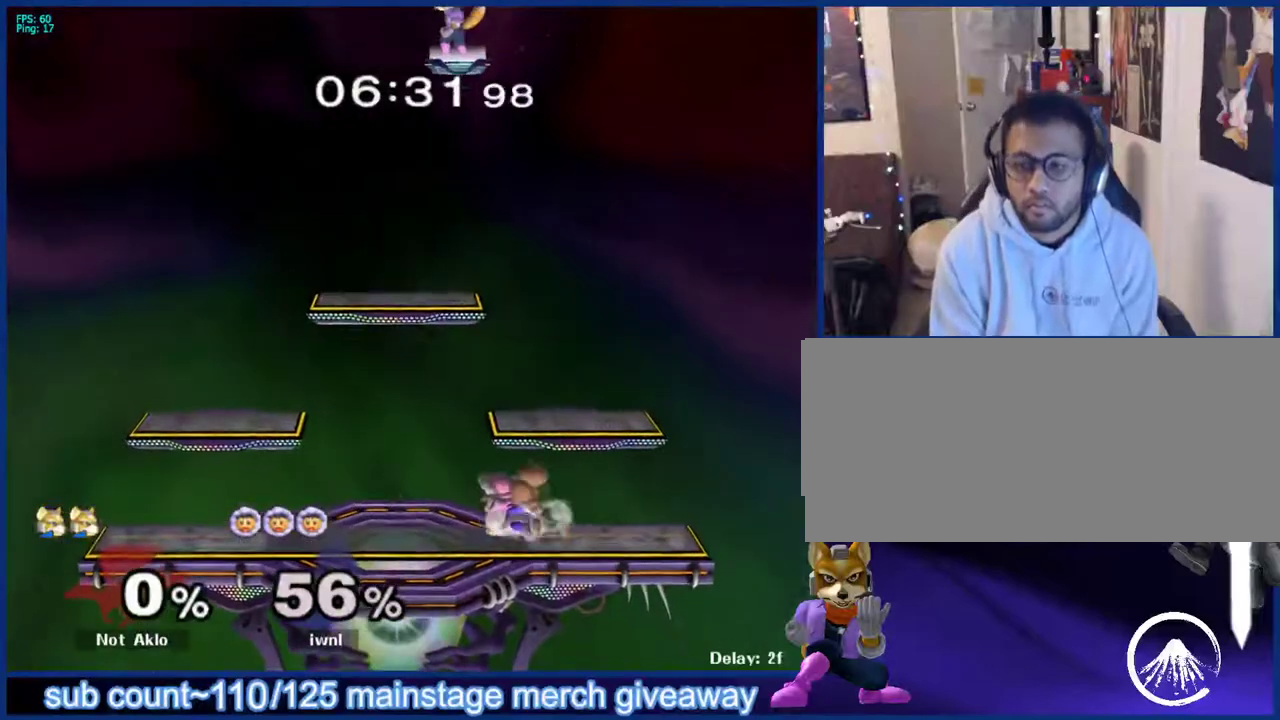
{"buttons": [], "left_stick": "down-left", "right_stick": "center", "events": [[350, "left_stick", "up-left"], [433, "left_stick", "down-left"]]}
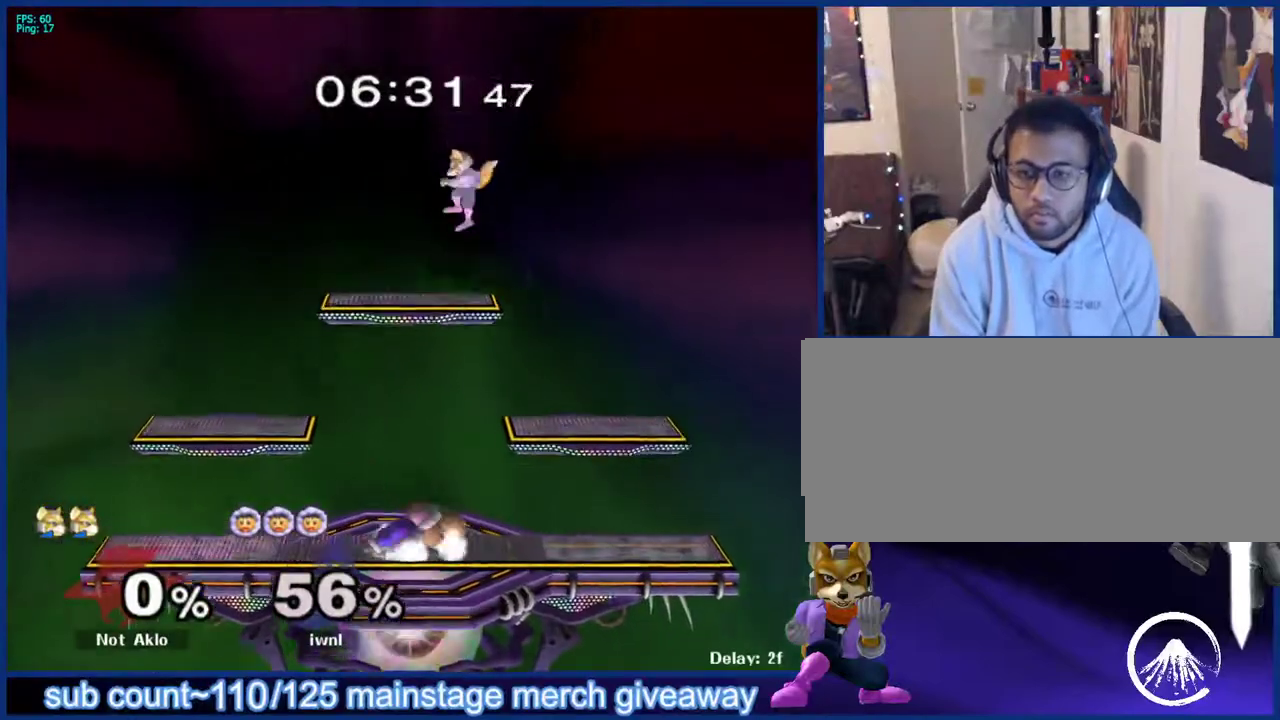
{"buttons": [], "left_stick": "up-right", "right_stick": "center", "events": [[183, "left_stick", "center"], [267, "A", "down"], [333, "A", "up"], [333, "L1", "down"], [383, "left_stick", "up-right"], [433, "L1", "up"]]}
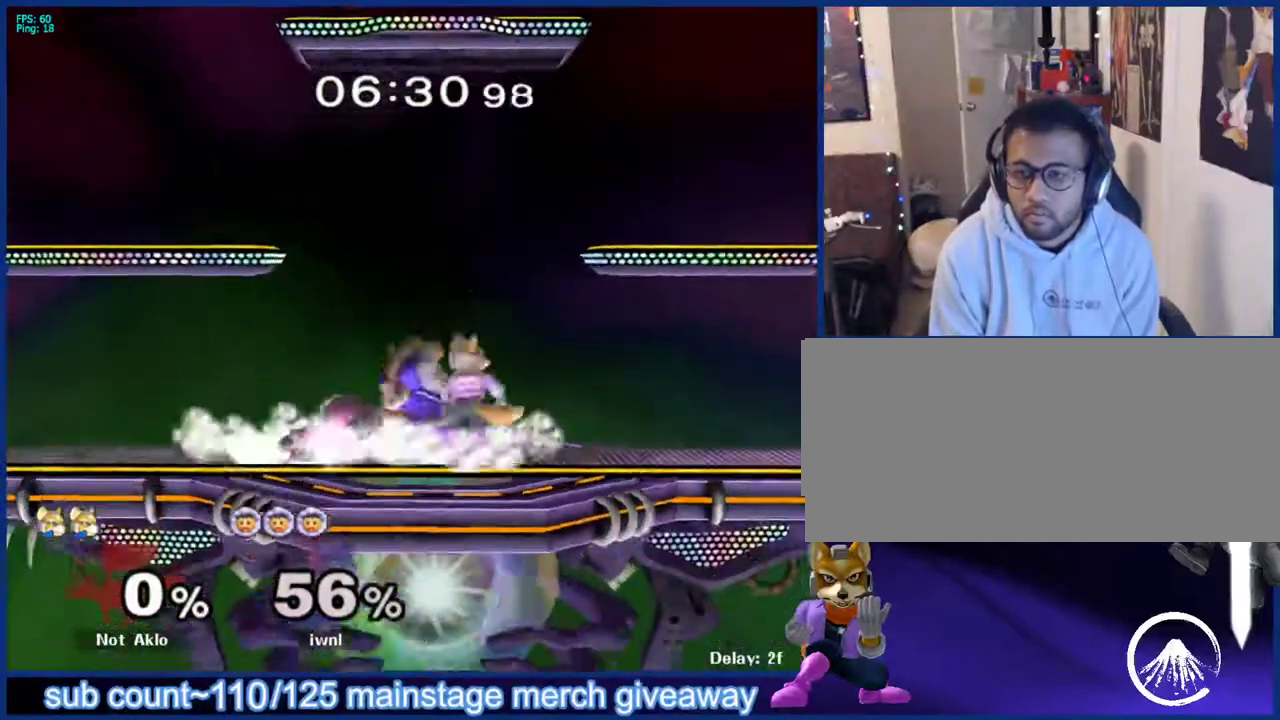
{"buttons": [], "left_stick": "center", "right_stick": "center", "events": [[67, "A", "down"], [67, "left_stick", "up"], [133, "A", "up"], [383, "left_stick", "center"]]}
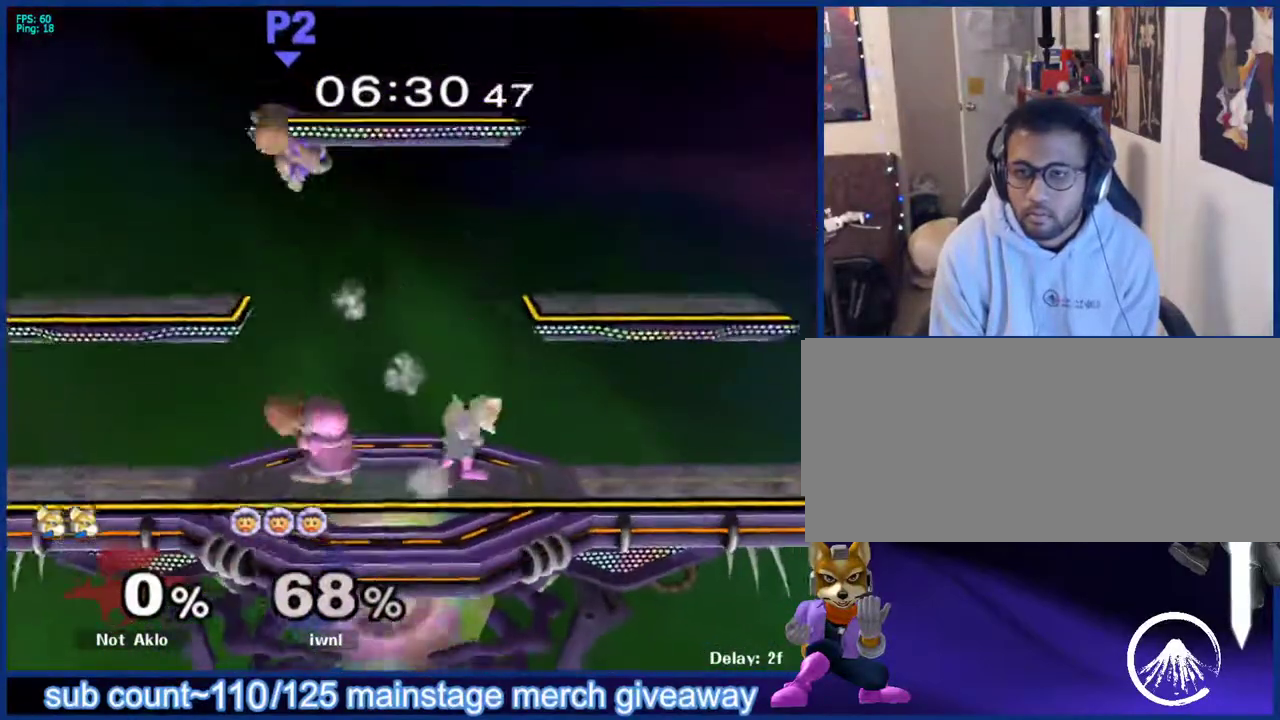
{"buttons": [], "left_stick": "left", "right_stick": "center", "events": [[100, "left_stick", "left"], [233, "X", "down"], [350, "X", "up"]]}
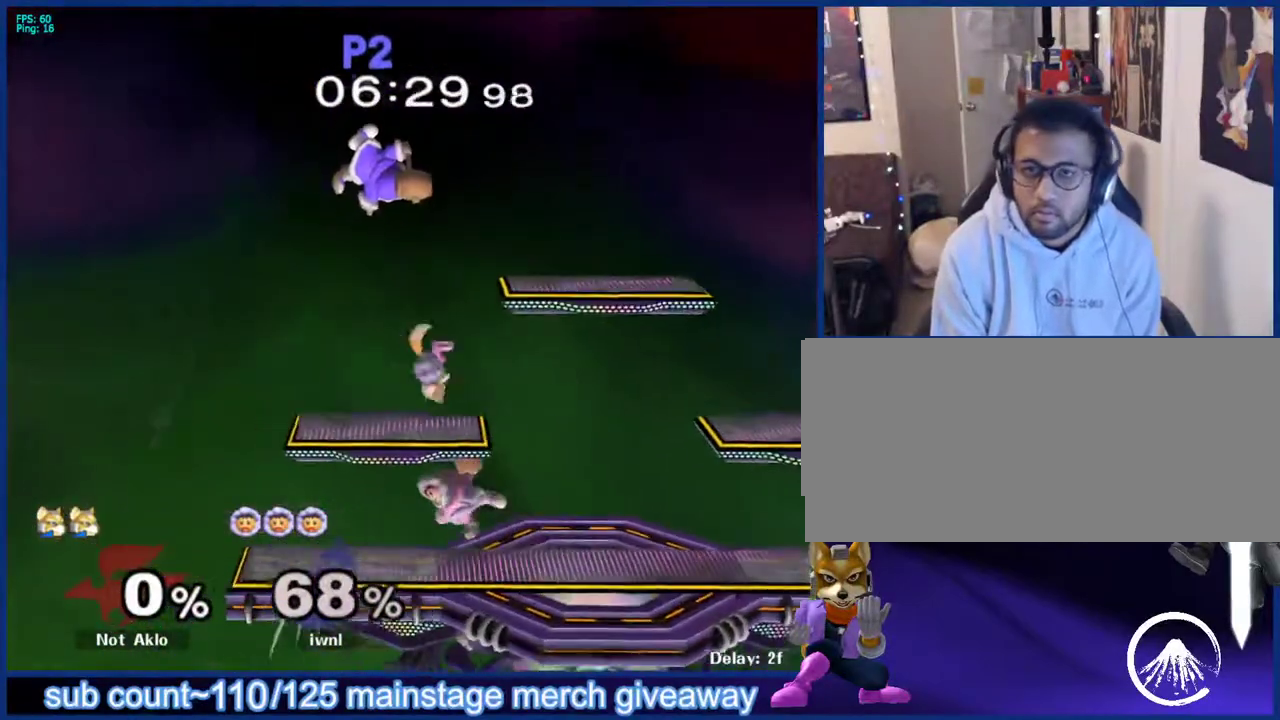
{"buttons": [], "left_stick": "down", "right_stick": "center", "events": [[33, "X", "down"], [100, "left_stick", "right"], [133, "A", "down"], [183, "X", "up"], [200, "A", "up"], [267, "left_stick", "up-left"], [450, "left_stick", "down"]]}
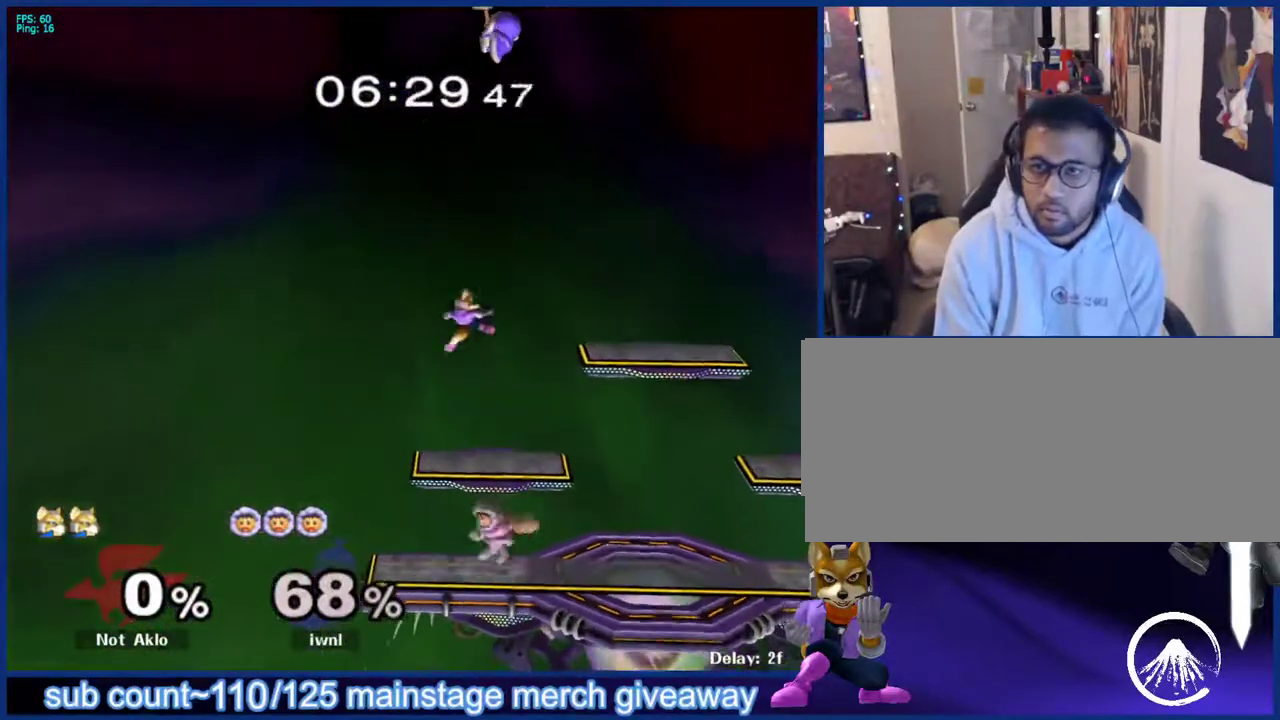
{"buttons": ["A"], "left_stick": "up-right", "right_stick": "center", "events": [[67, "left_stick", "center"], [233, "left_stick", "right"], [300, "X", "down"], [367, "X", "up"], [400, "X", "down"], [417, "A", "down"], [417, "left_stick", "up"], [450, "X", "up"], [483, "left_stick", "up-right"]]}
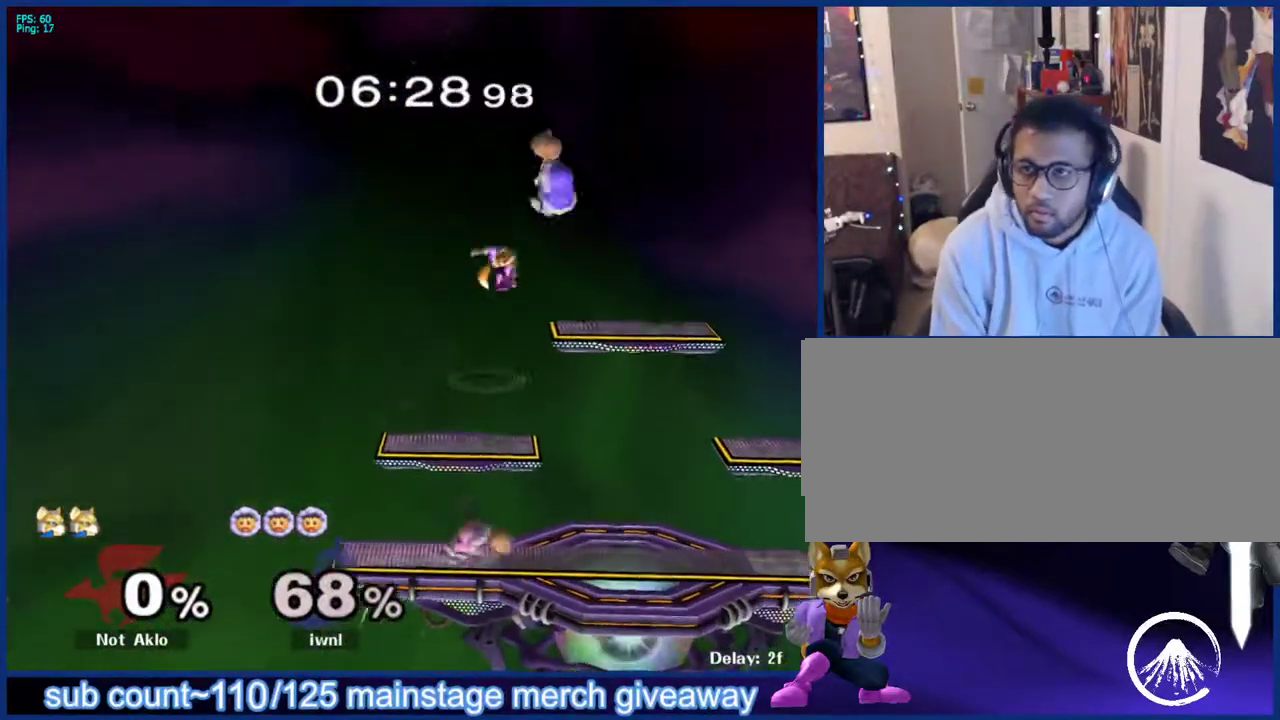
{"buttons": [], "left_stick": "down-right", "right_stick": "center", "events": [[33, "A", "up"], [33, "left_stick", "right"], [267, "left_stick", "down-right"], [383, "left_stick", "center"], [483, "left_stick", "down-right"]]}
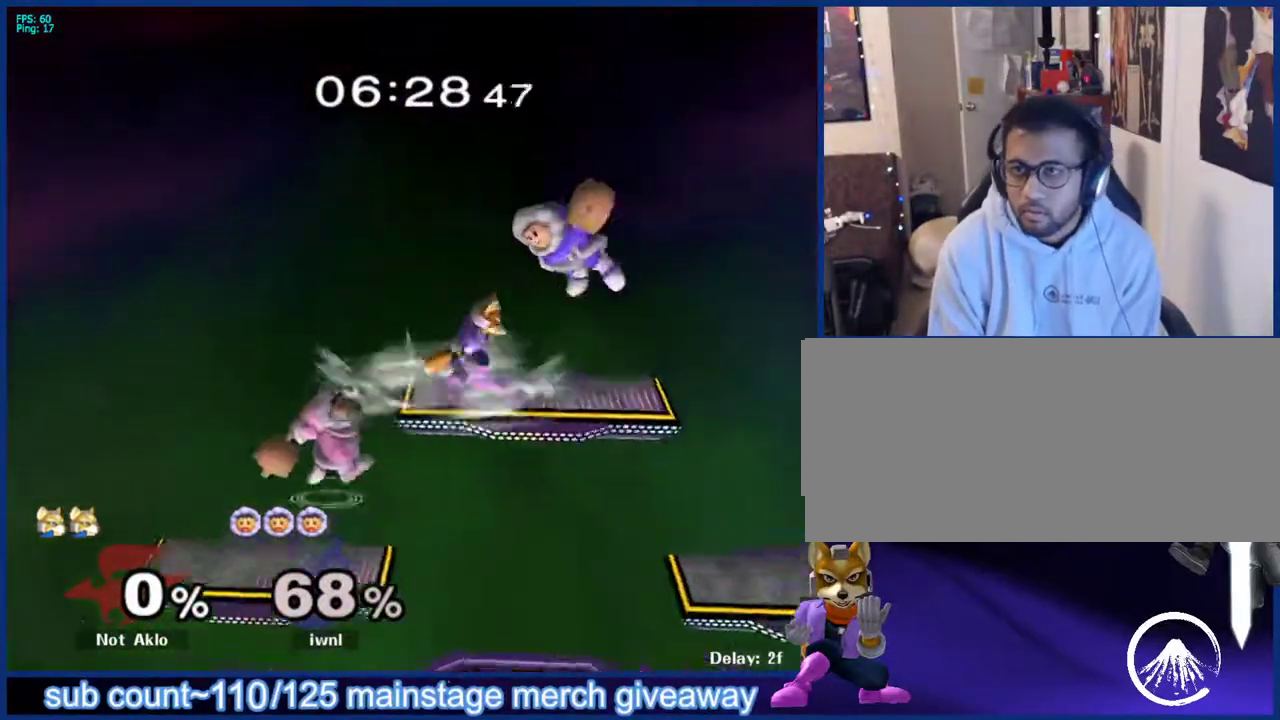
{"buttons": [], "left_stick": "center", "right_stick": "center", "events": [[33, "left_stick", "up-right"], [50, "right_stick", "up-left"], [100, "left_stick", "center"], [117, "right_stick", "center"]]}
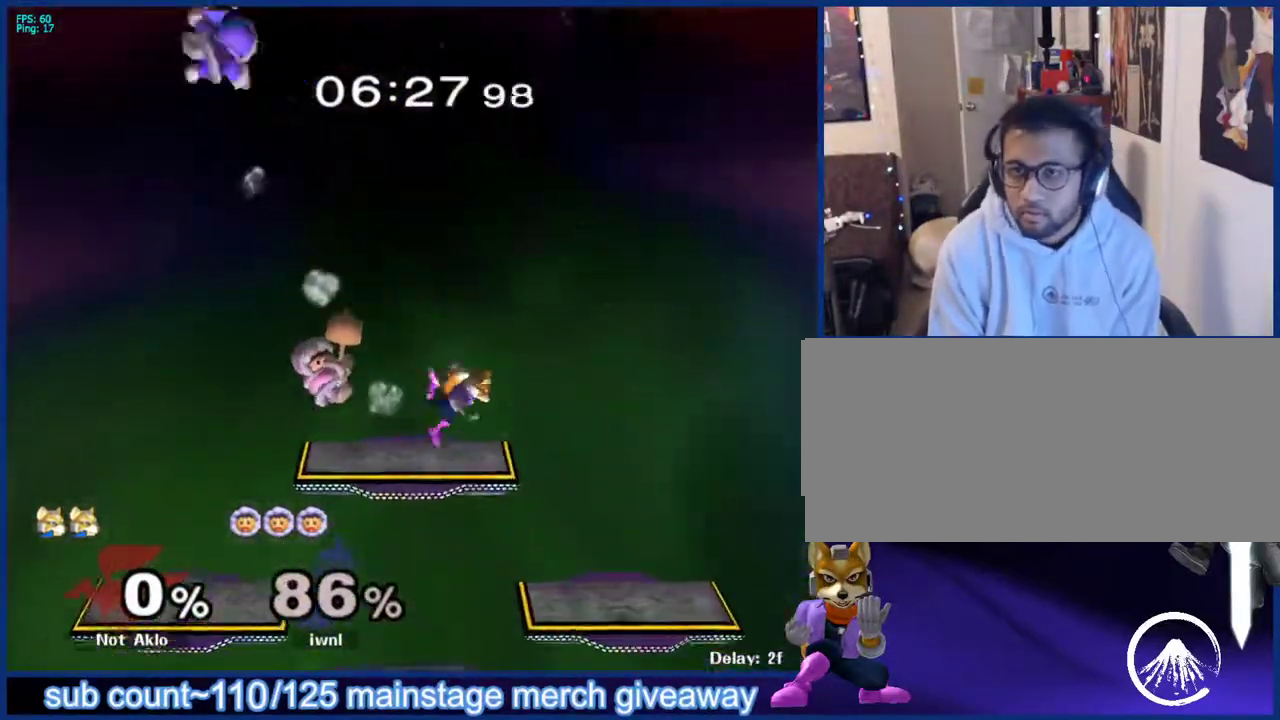
{"buttons": [], "left_stick": "up", "right_stick": "up-left", "events": [[417, "left_stick", "left"], [500, "left_stick", "up"], [500, "right_stick", "up-left"]]}
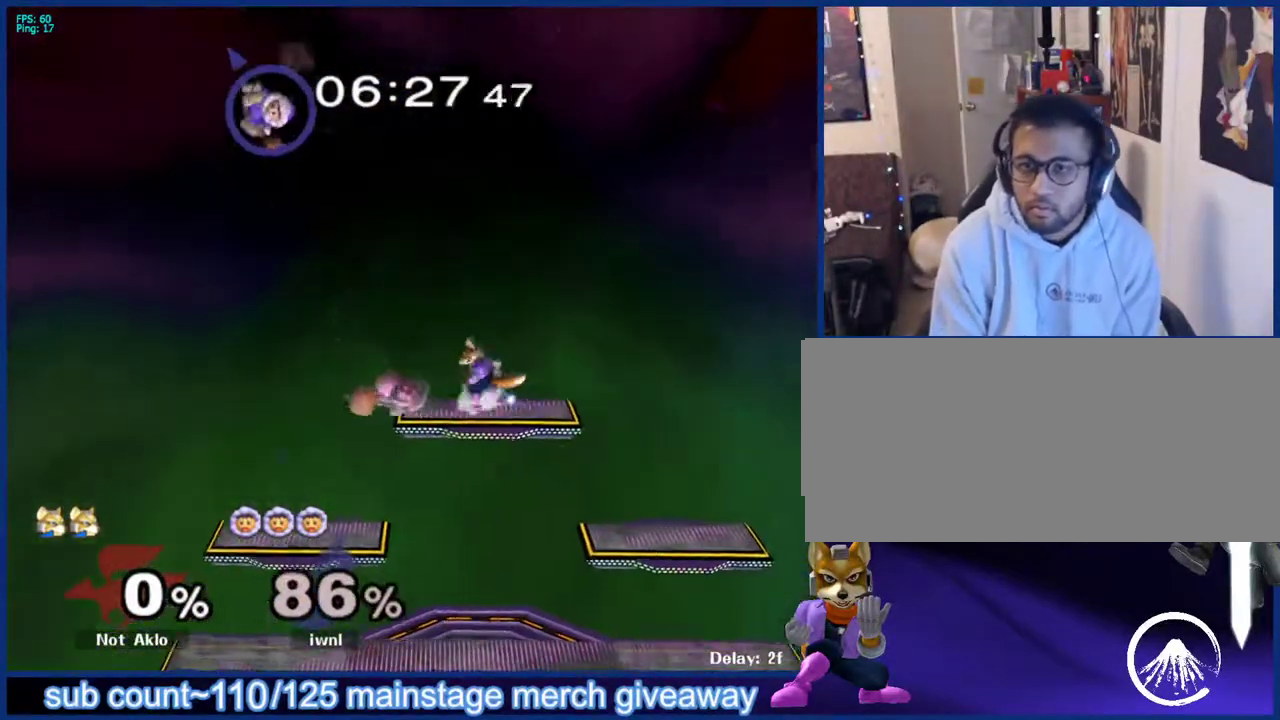
{"buttons": [], "left_stick": "center", "right_stick": "center", "events": [[50, "left_stick", "center"], [67, "right_stick", "center"]]}
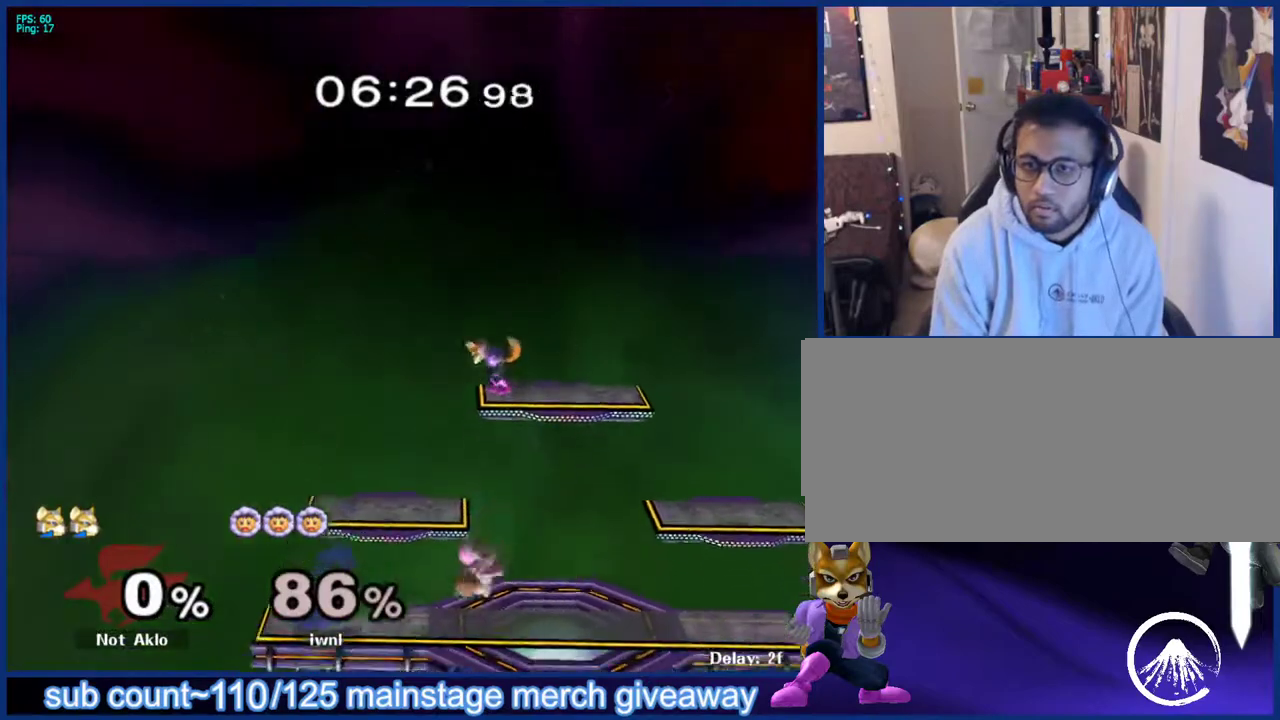
{"buttons": [], "left_stick": "center", "right_stick": "center", "events": [[233, "left_stick", "left"], [367, "left_stick", "down-right"], [417, "left_stick", "center"]]}